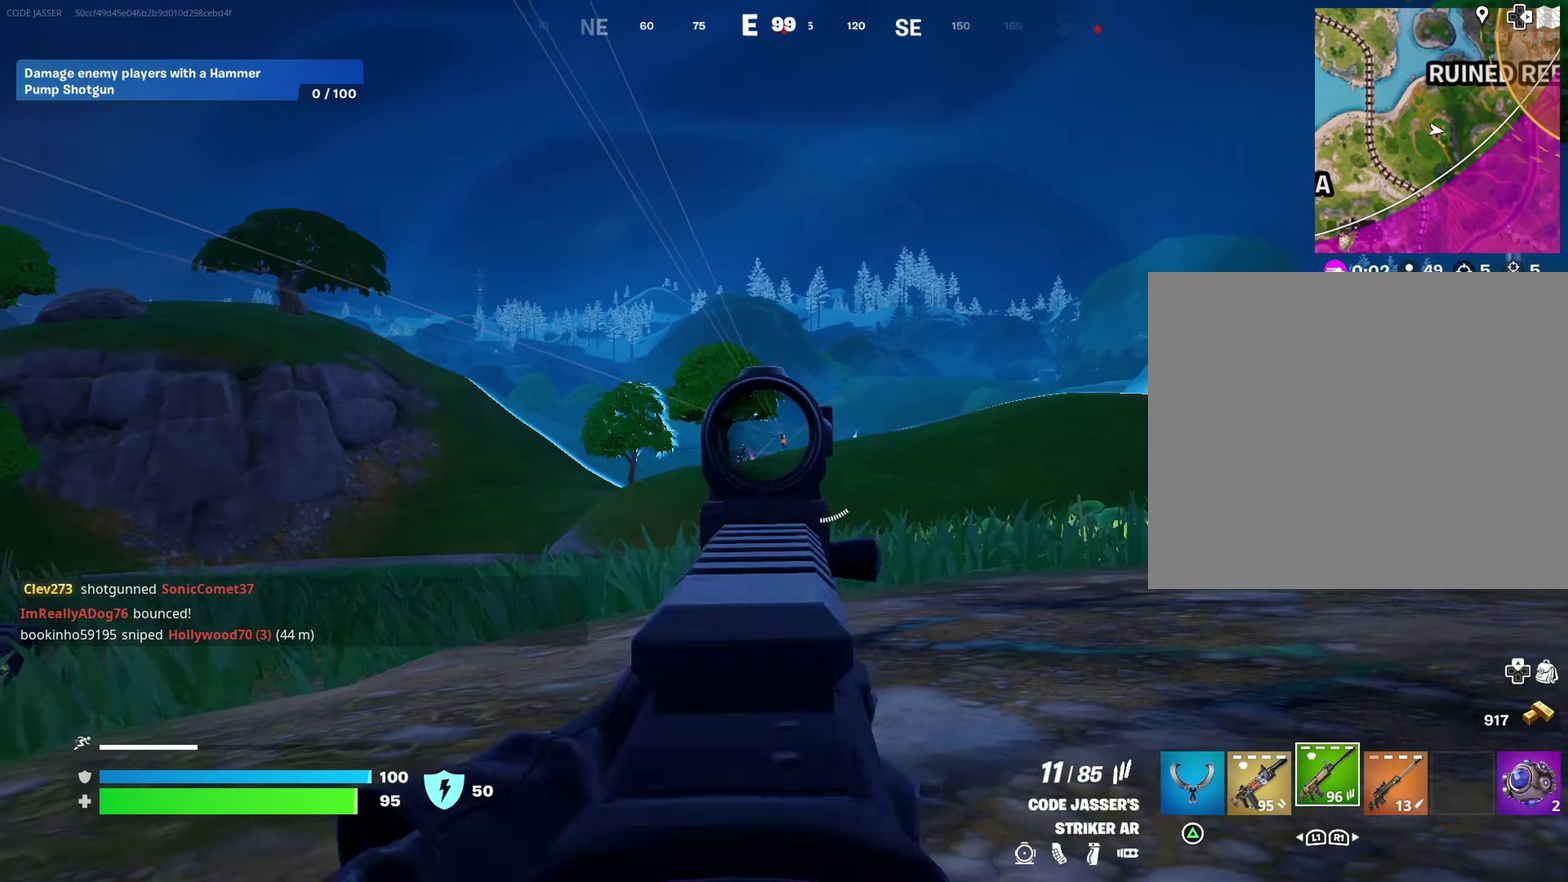
Gameplay with a controller (PlayStation layout); each line is a JSON object with the inputs held at the frame after it (dt_ms = milliseconds from this image to that frame). "events" lists button and stick changes between this image and that frame as [ms after this image, input, new state], when the widget could be followed in between. This document gives stick clicks only as held states, not as events.
{"dt_ms": 400, "buttons": ["L2", "R2"], "left_stick": "center", "right_stick": "down", "events": [[17, "left_stick", "center"], [333, "R2", "down"], [333, "right_stick", "down"]]}
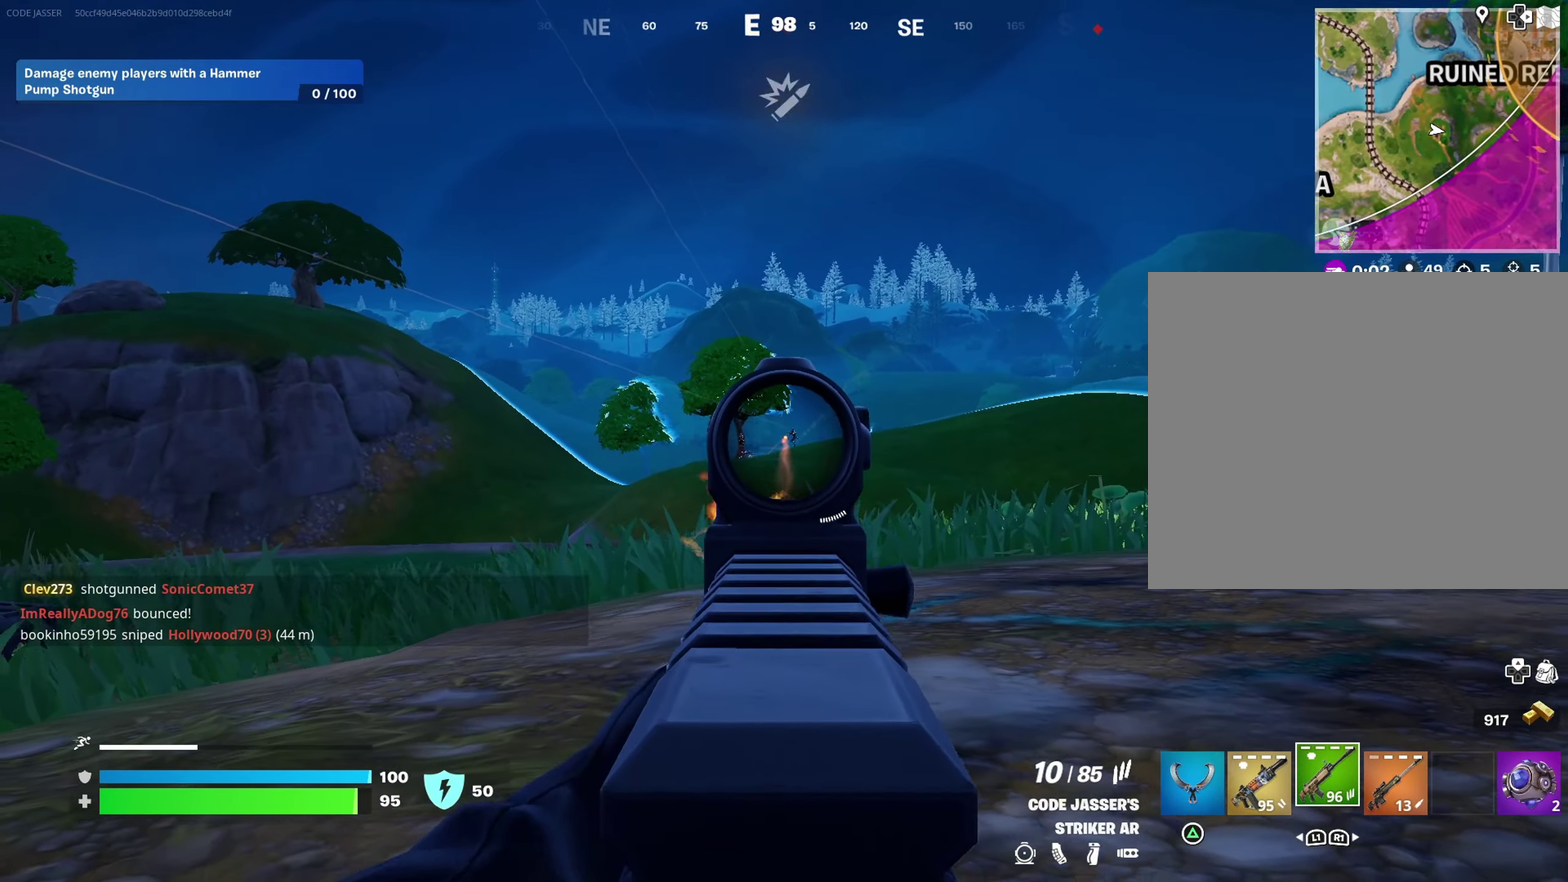
{"dt_ms": 600, "buttons": ["L2", "R2"], "left_stick": "center", "right_stick": "center", "events": [[67, "right_stick", "center"]]}
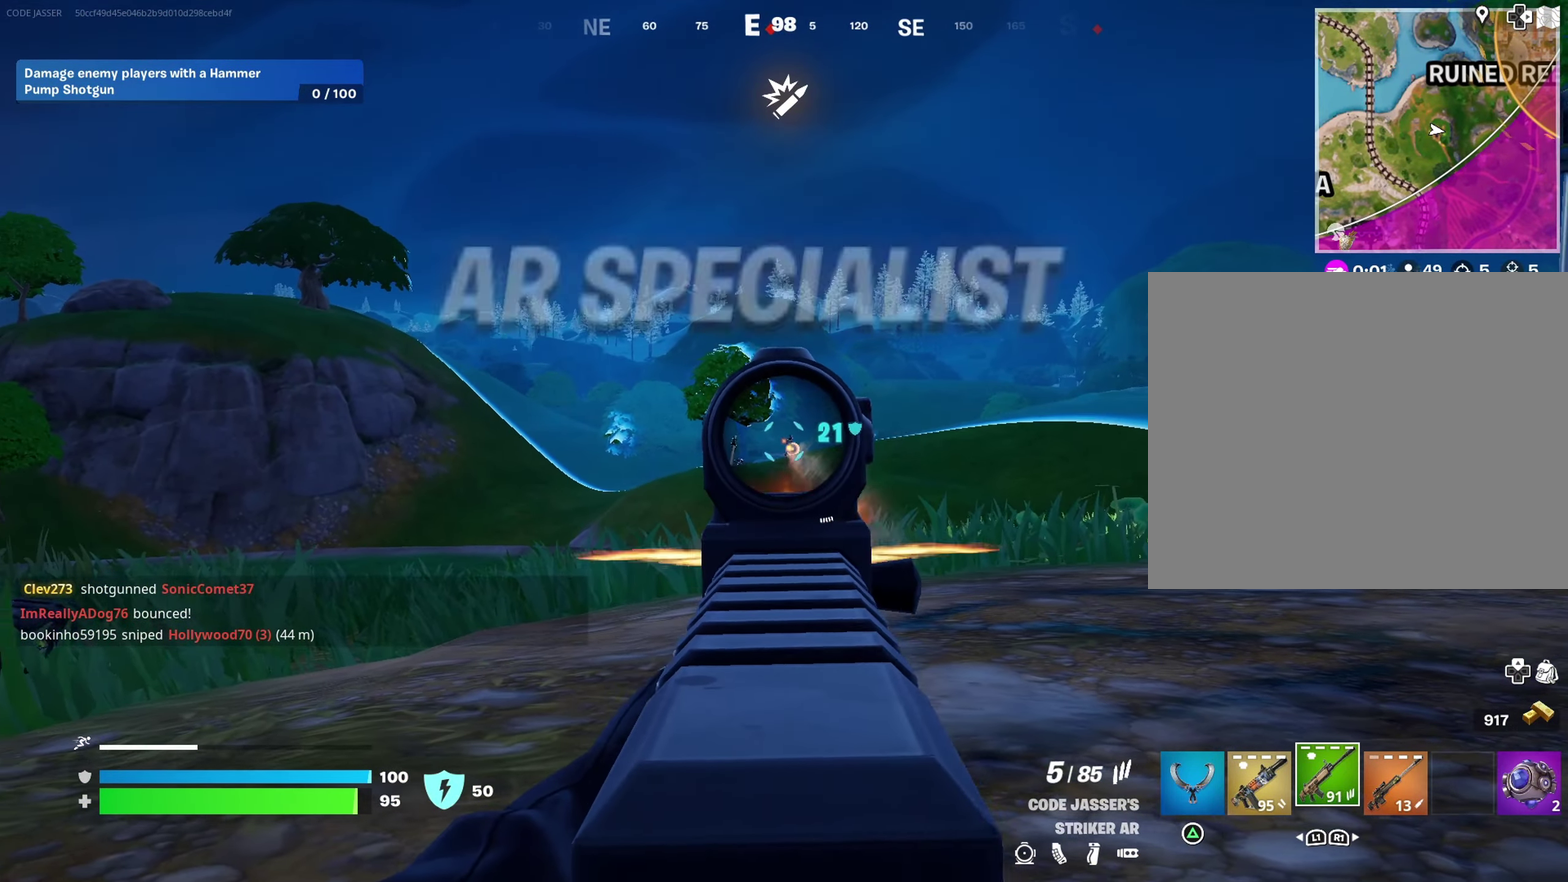
{"dt_ms": 300, "buttons": ["L2", "R2"], "left_stick": "center", "right_stick": "down"}
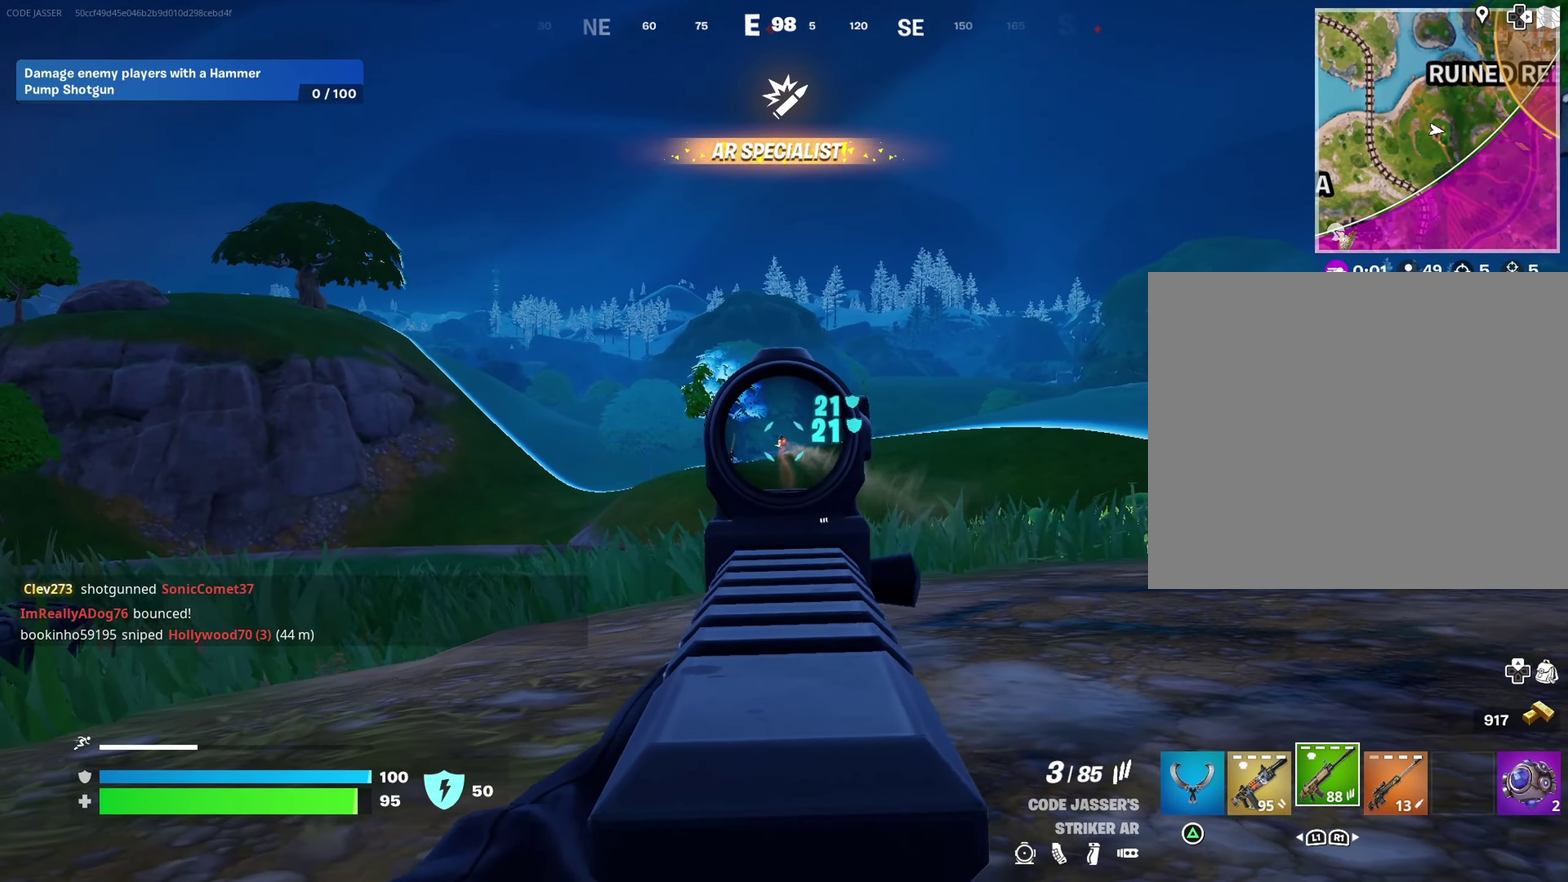
{"dt_ms": 700, "buttons": ["L2", "R2"], "left_stick": "center", "right_stick": "center"}
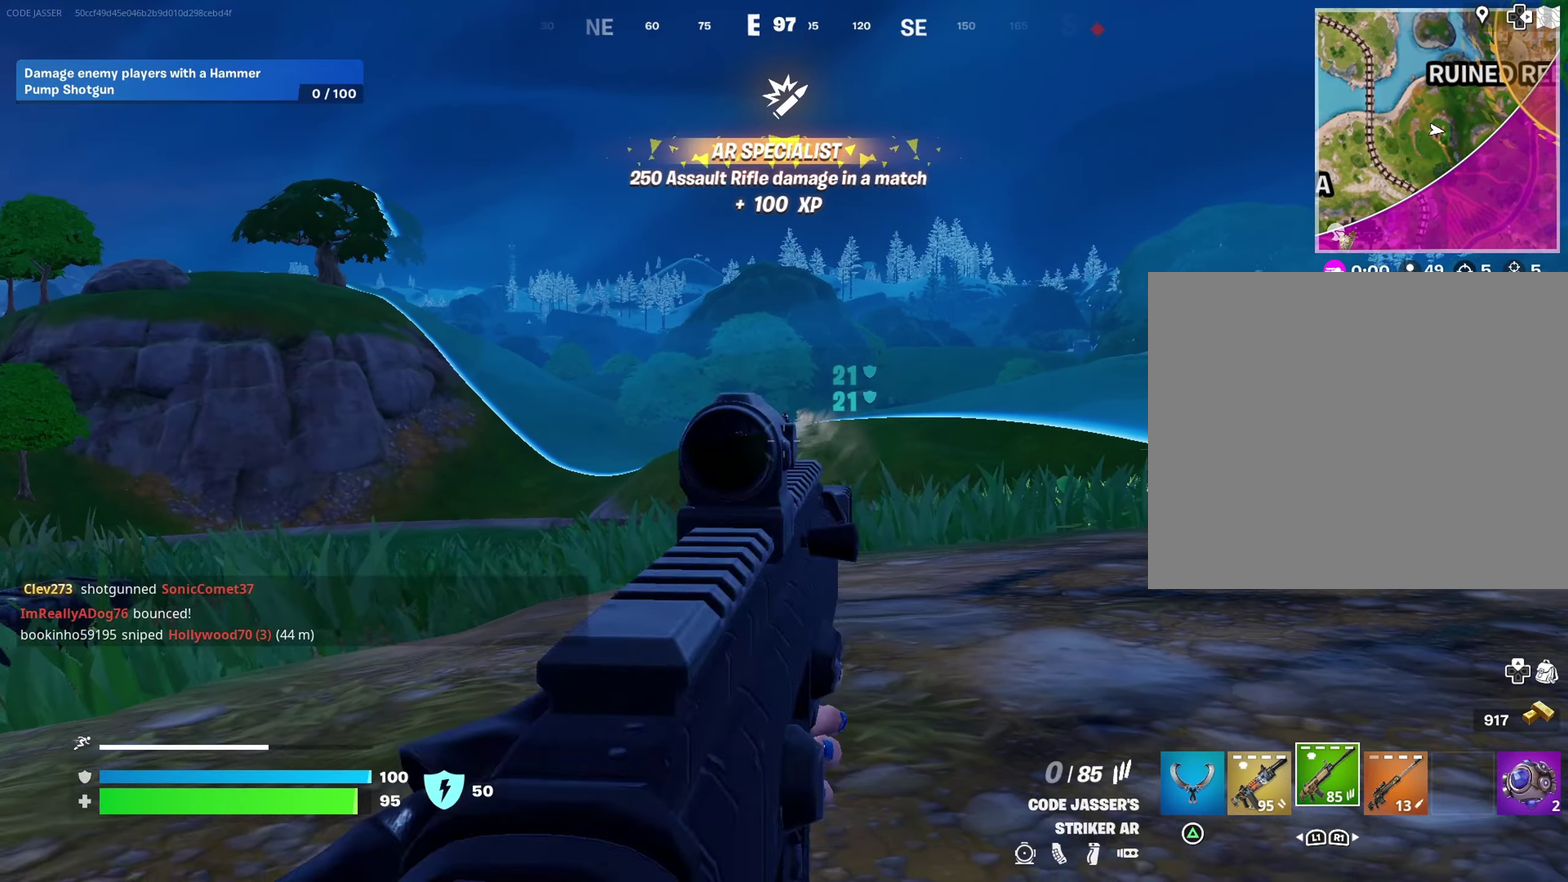
{"dt_ms": 300, "buttons": [], "left_stick": "down", "right_stick": "center", "events": [[50, "left_stick", "down"], [67, "L2", "up"], [117, "R2", "up"], [217, "right_stick", "up"], [283, "right_stick", "center"]]}
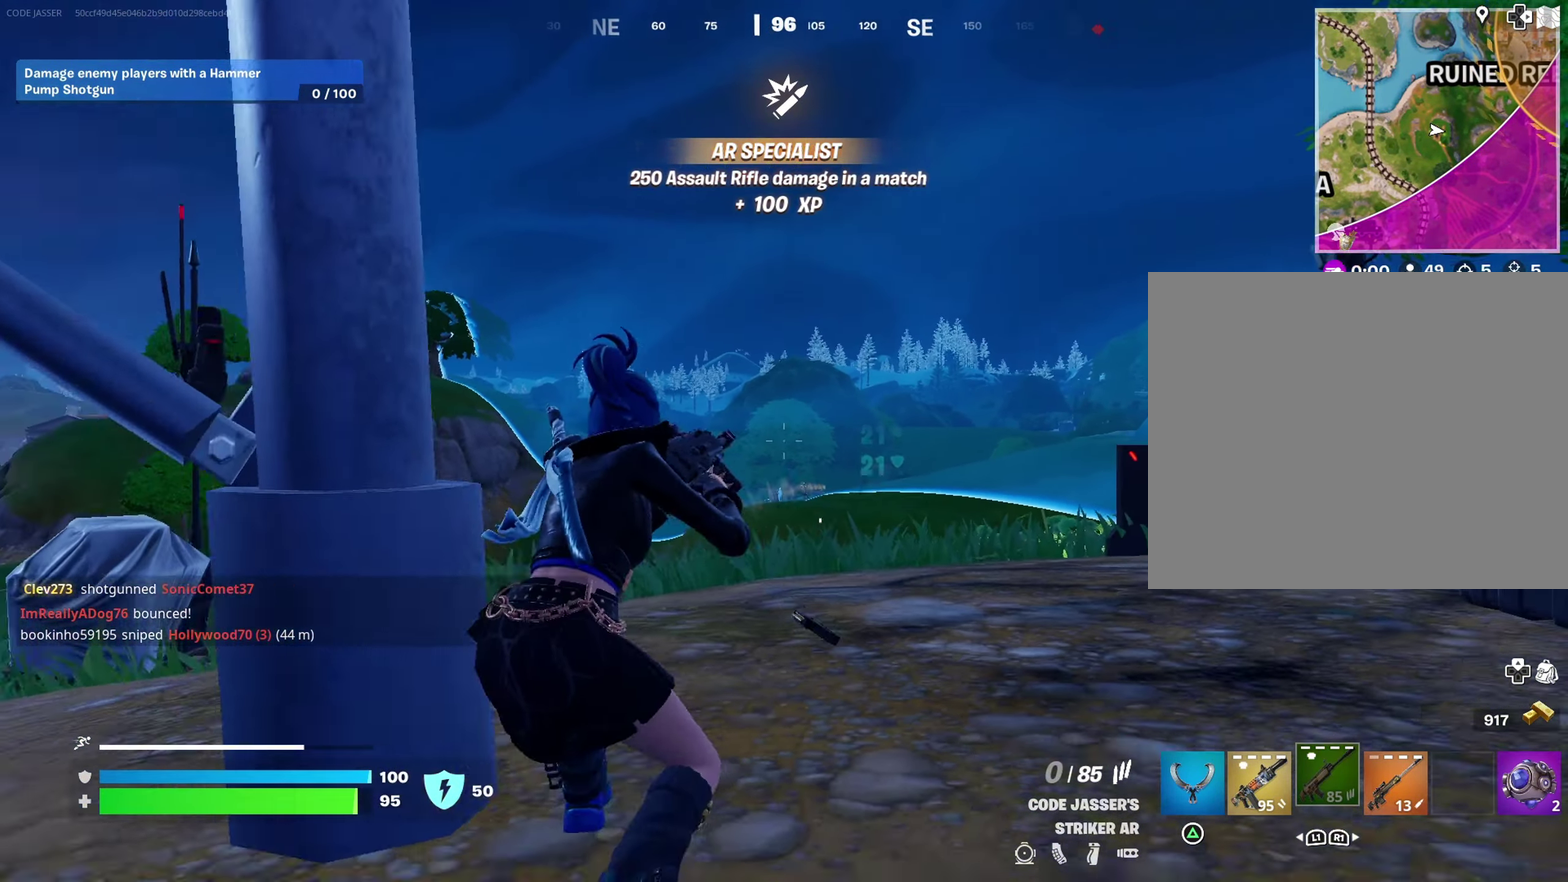
{"dt_ms": 900, "buttons": [], "left_stick": "center", "right_stick": "center"}
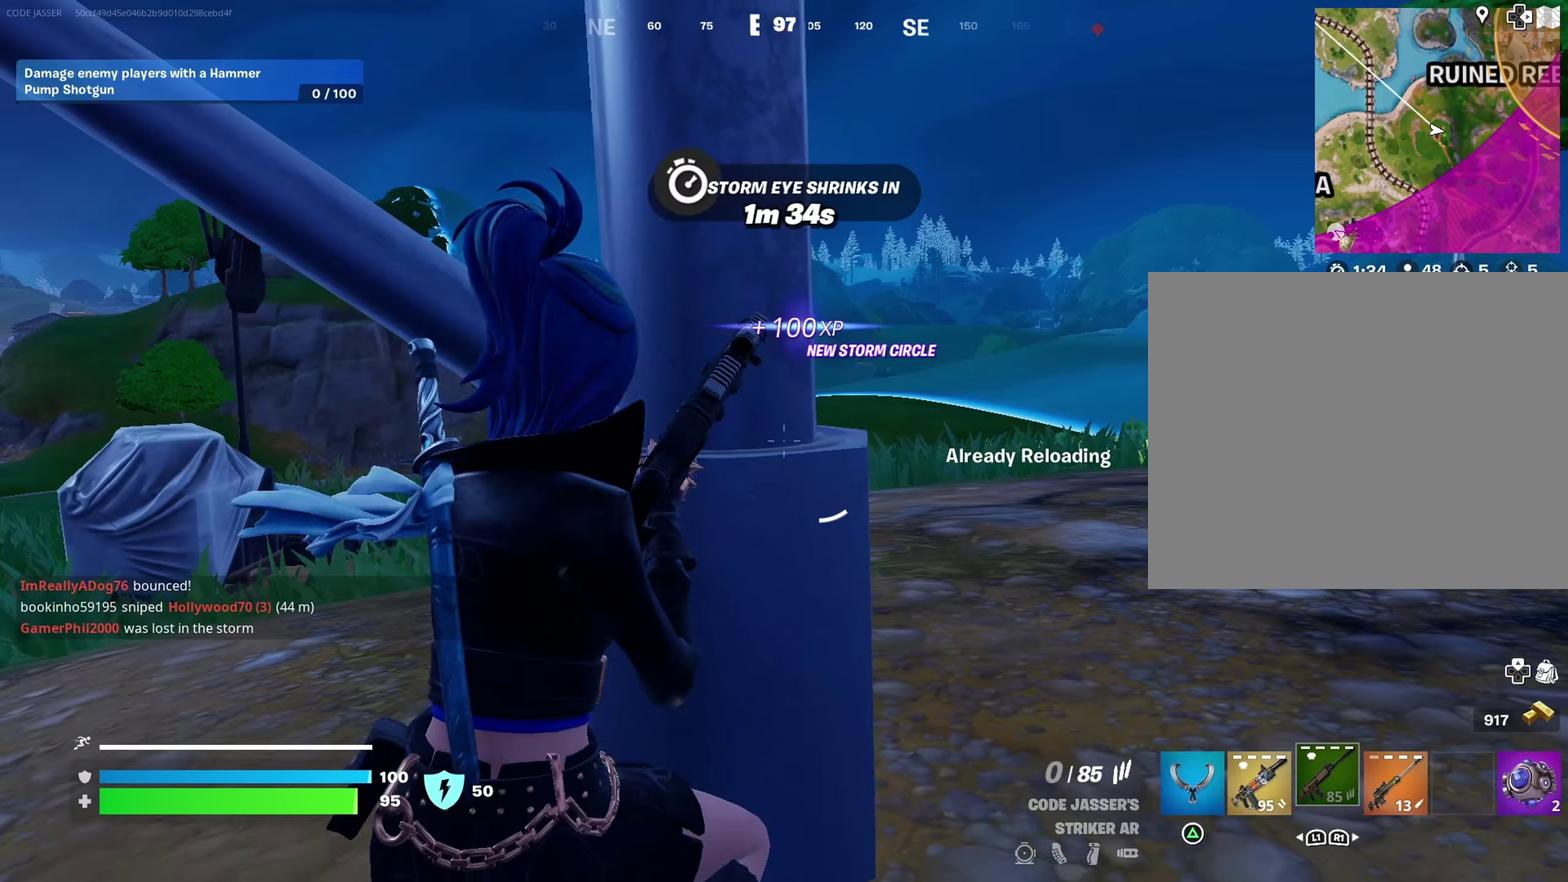
{"dt_ms": 300, "buttons": [], "left_stick": "up-right", "right_stick": "center", "events": [[67, "CROSS", "down"], [100, "left_stick", "right"], [150, "CROSS", "up"], [217, "CROSS", "down"], [283, "CROSS", "up"], [300, "left_stick", "up-right"]]}
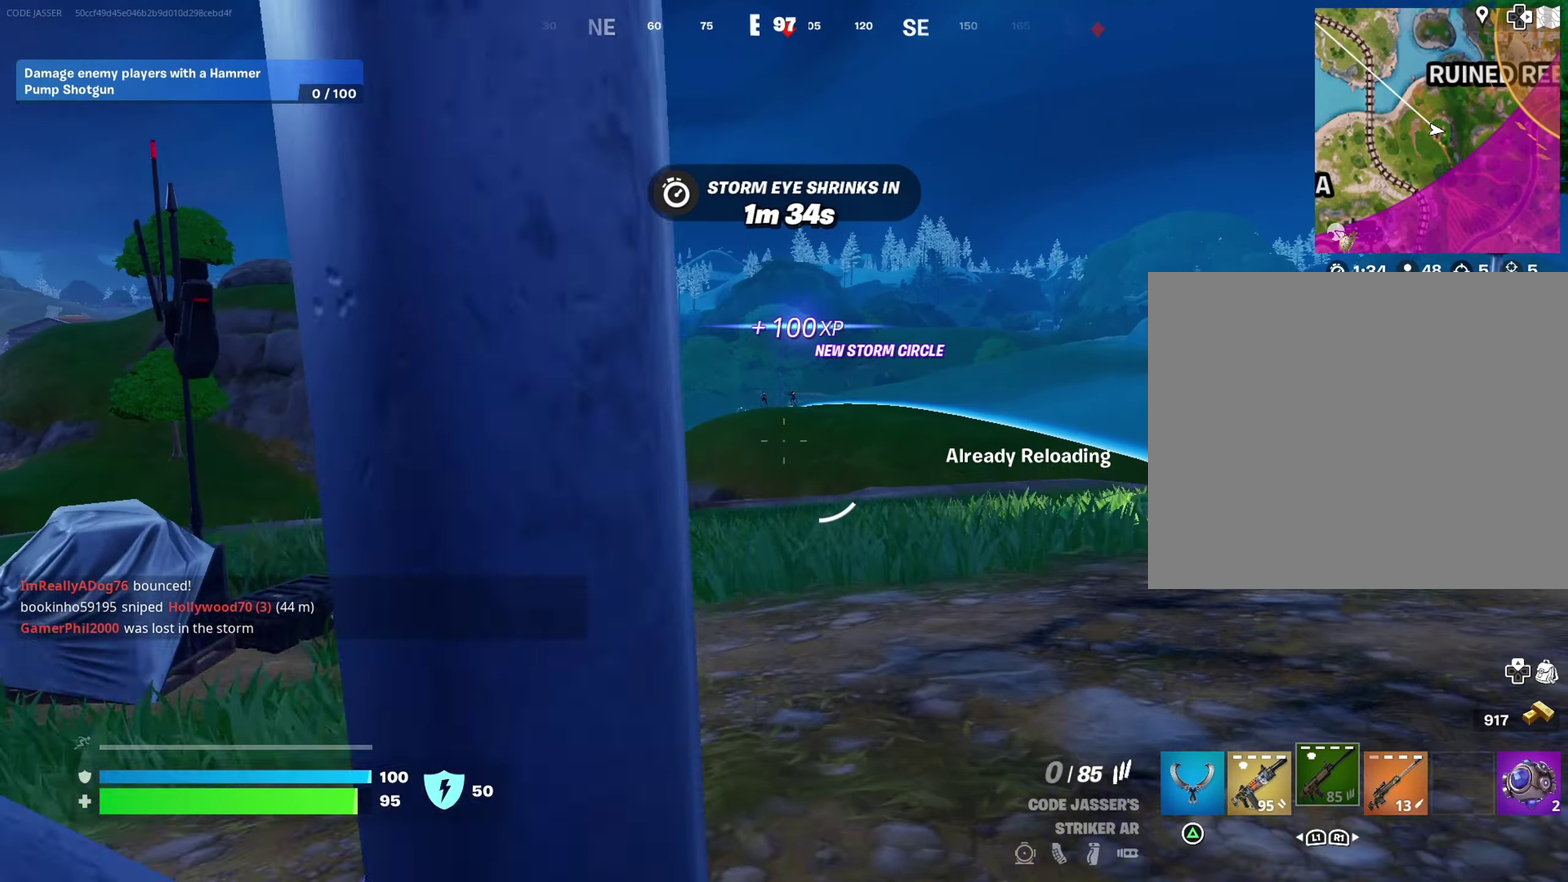
{"dt_ms": 700, "buttons": [], "left_stick": "up", "right_stick": "center", "events": [[83, "left_stick", "up"]]}
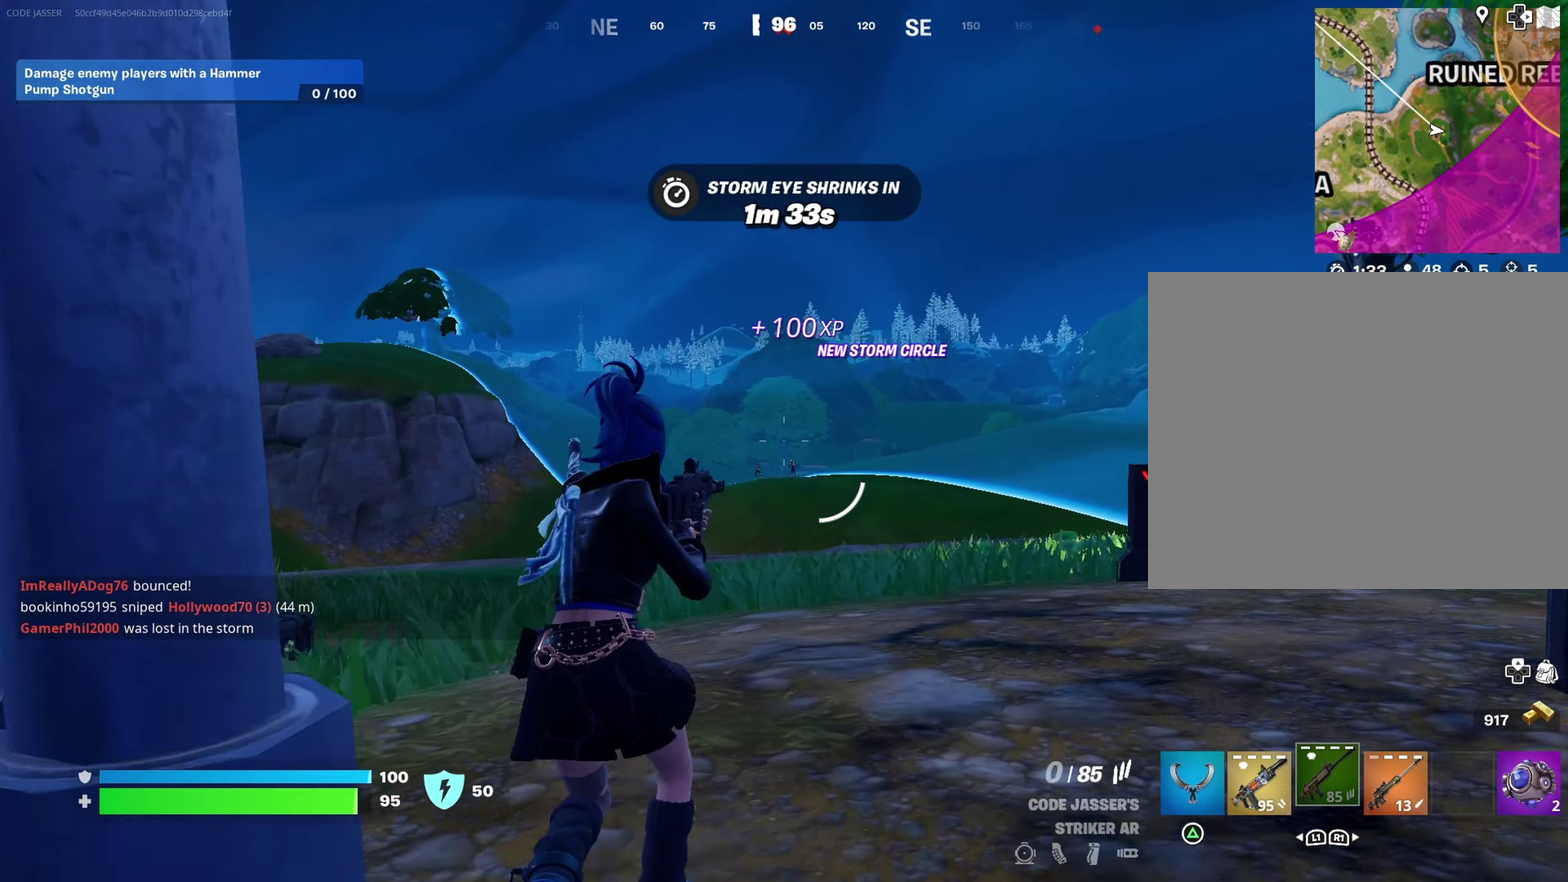
{"dt_ms": 300, "buttons": ["L2"], "left_stick": "up", "right_stick": "center", "events": [[83, "L2", "down"]]}
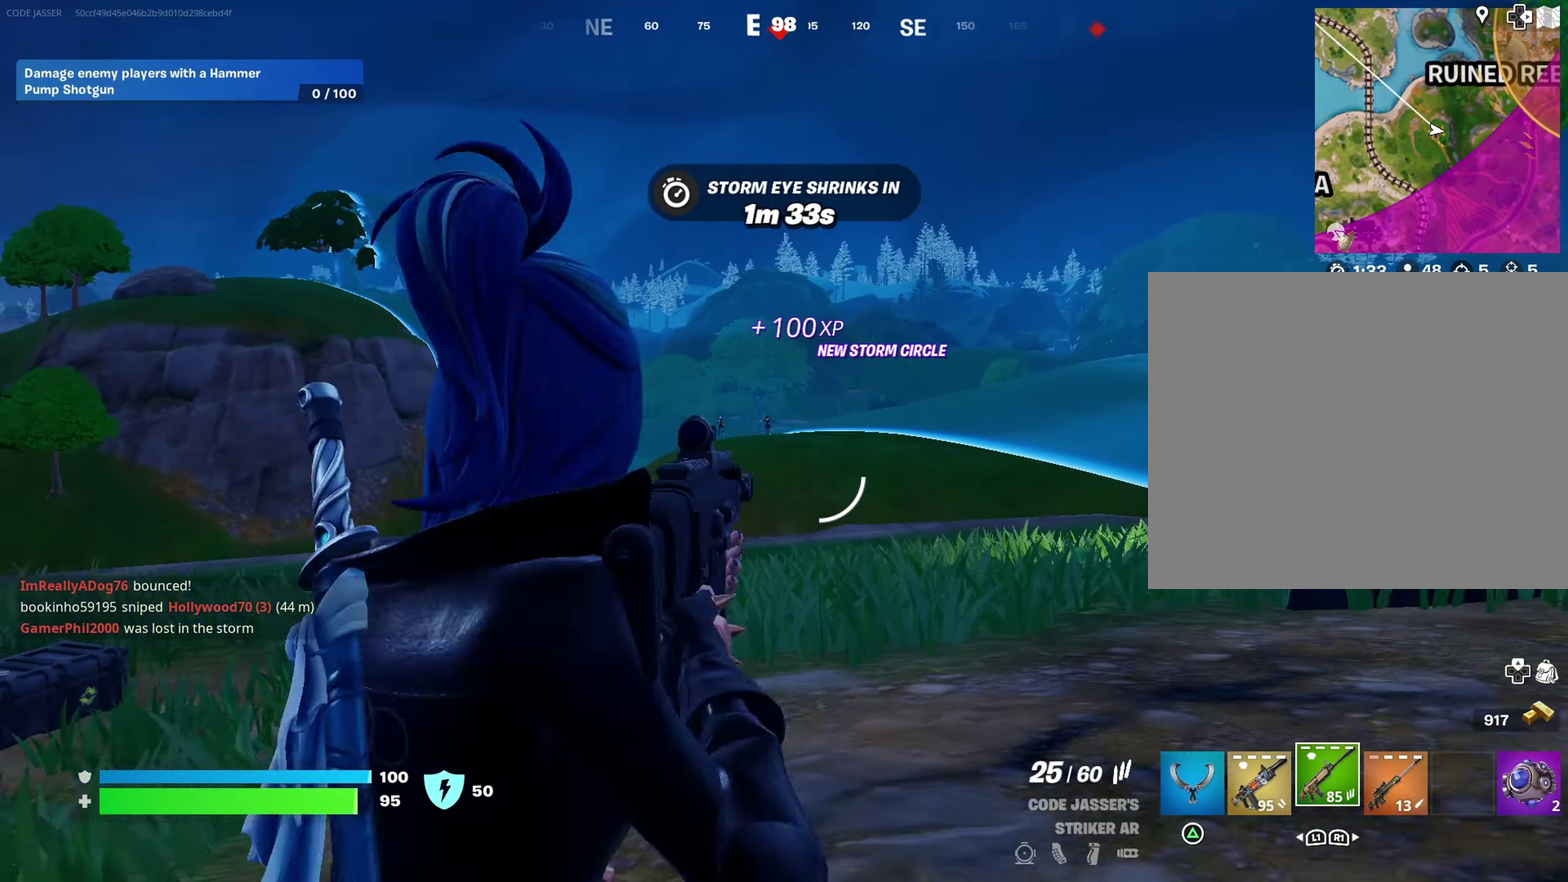
{"dt_ms": 600, "buttons": ["L2", "R2"], "left_stick": "up-left", "right_stick": "down"}
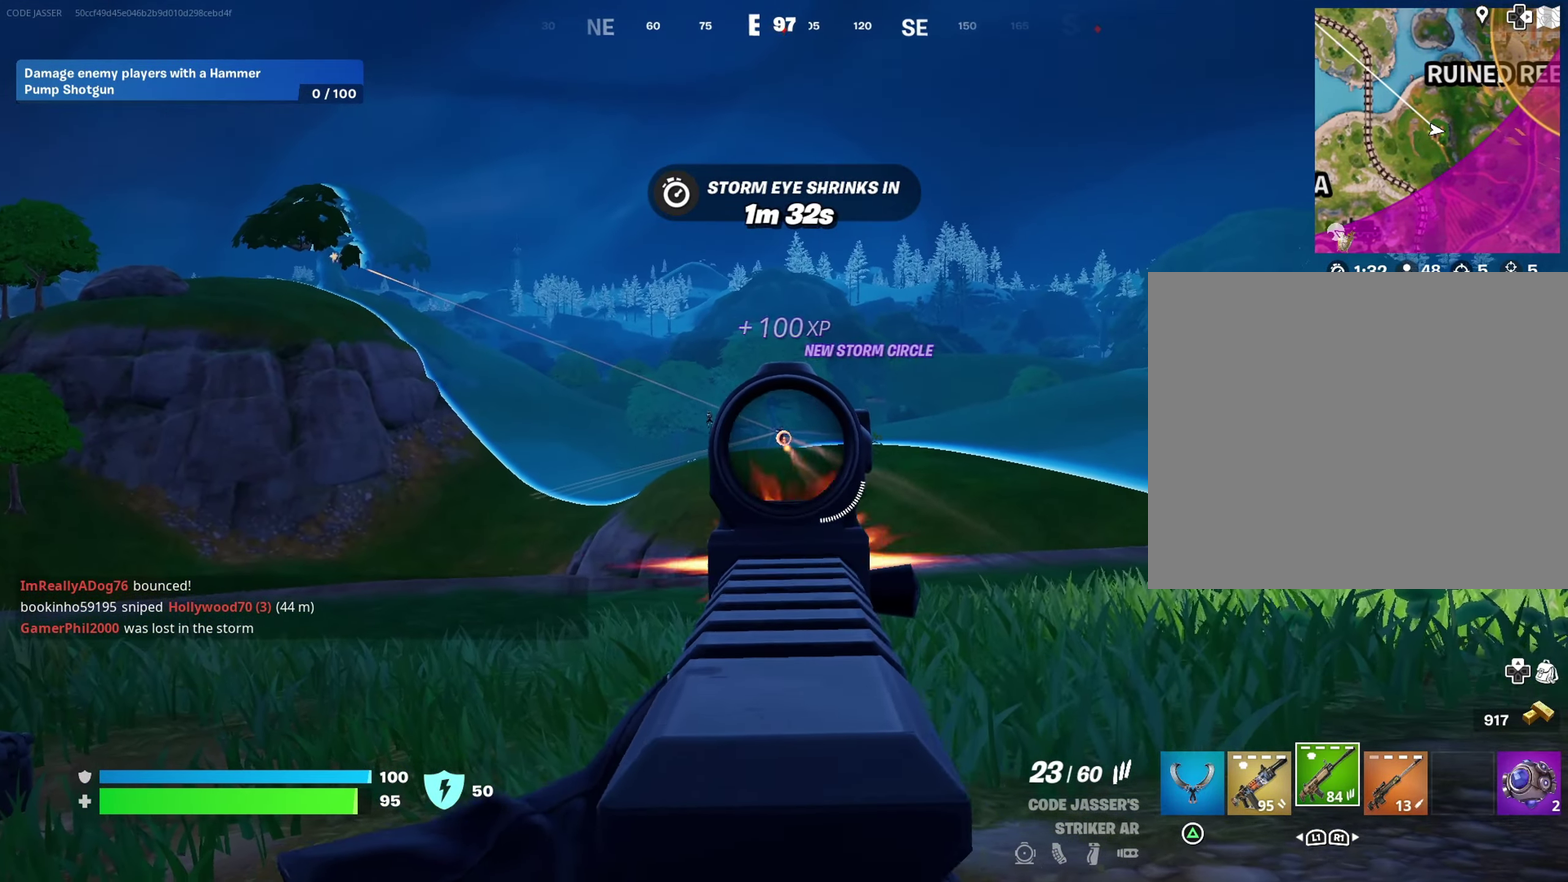
{"dt_ms": 400, "buttons": ["L2", "R2"], "left_stick": "up", "right_stick": "center"}
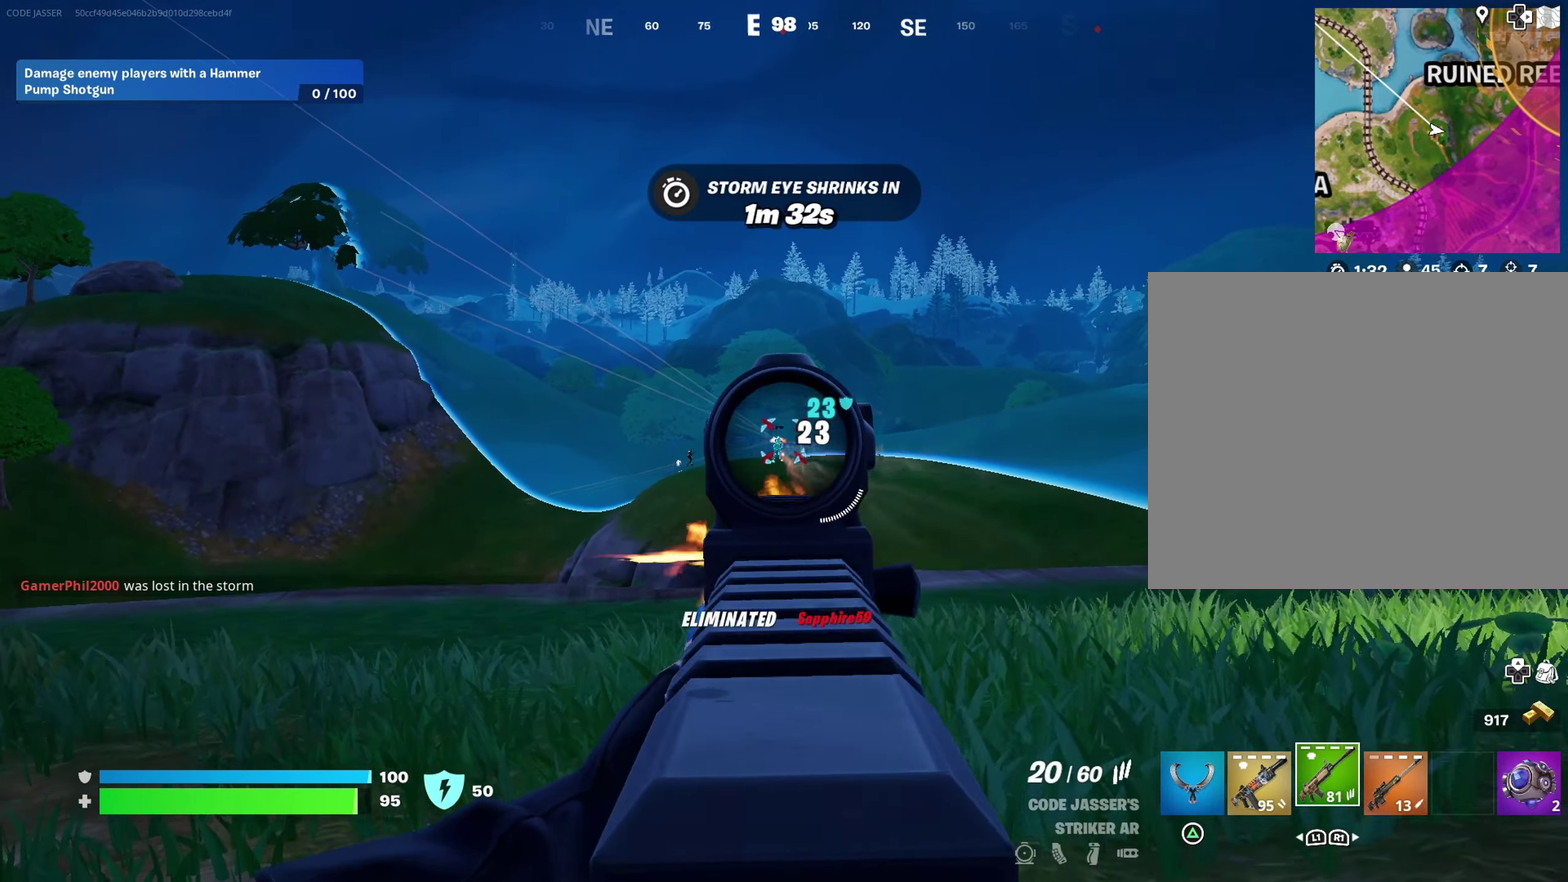
{"dt_ms": 600, "buttons": ["L2"], "left_stick": "up-left", "right_stick": "center", "events": [[200, "right_stick", "down"], [217, "L2", "up"], [233, "R2", "up"], [233, "left_stick", "up-left"], [283, "right_stick", "left"], [333, "L2", "down"], [350, "right_stick", "center"]]}
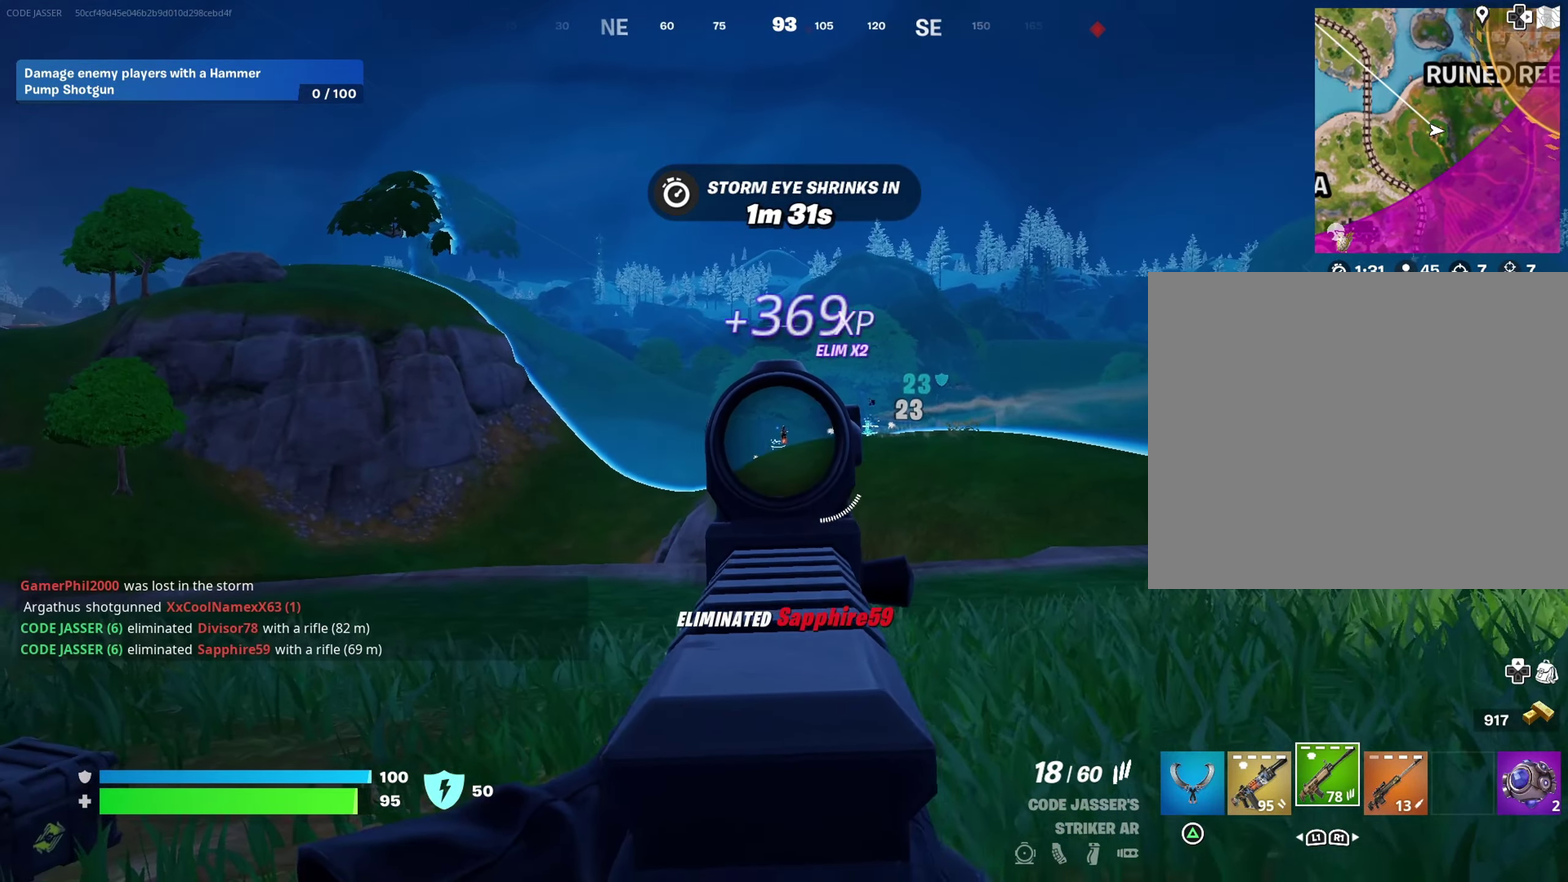
{"dt_ms": 400, "buttons": ["L2", "R2"], "left_stick": "up-left", "right_stick": "center", "events": [[217, "left_stick", "up"], [250, "R2", "down"], [300, "left_stick", "up-left"]]}
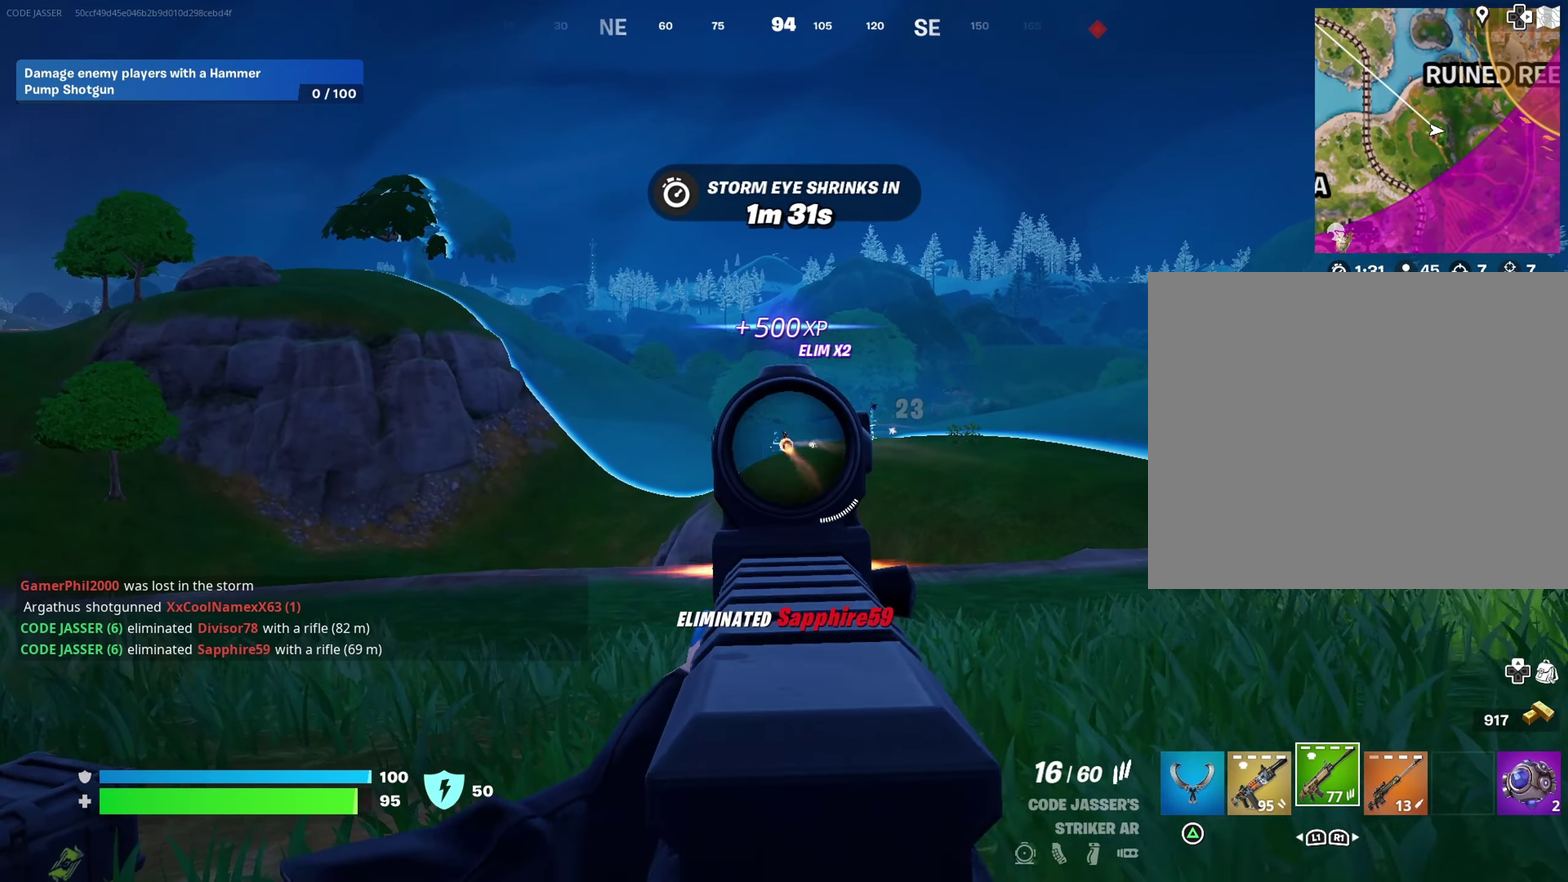
{"dt_ms": 500, "buttons": ["L2", "R2"], "left_stick": "up", "right_stick": "down"}
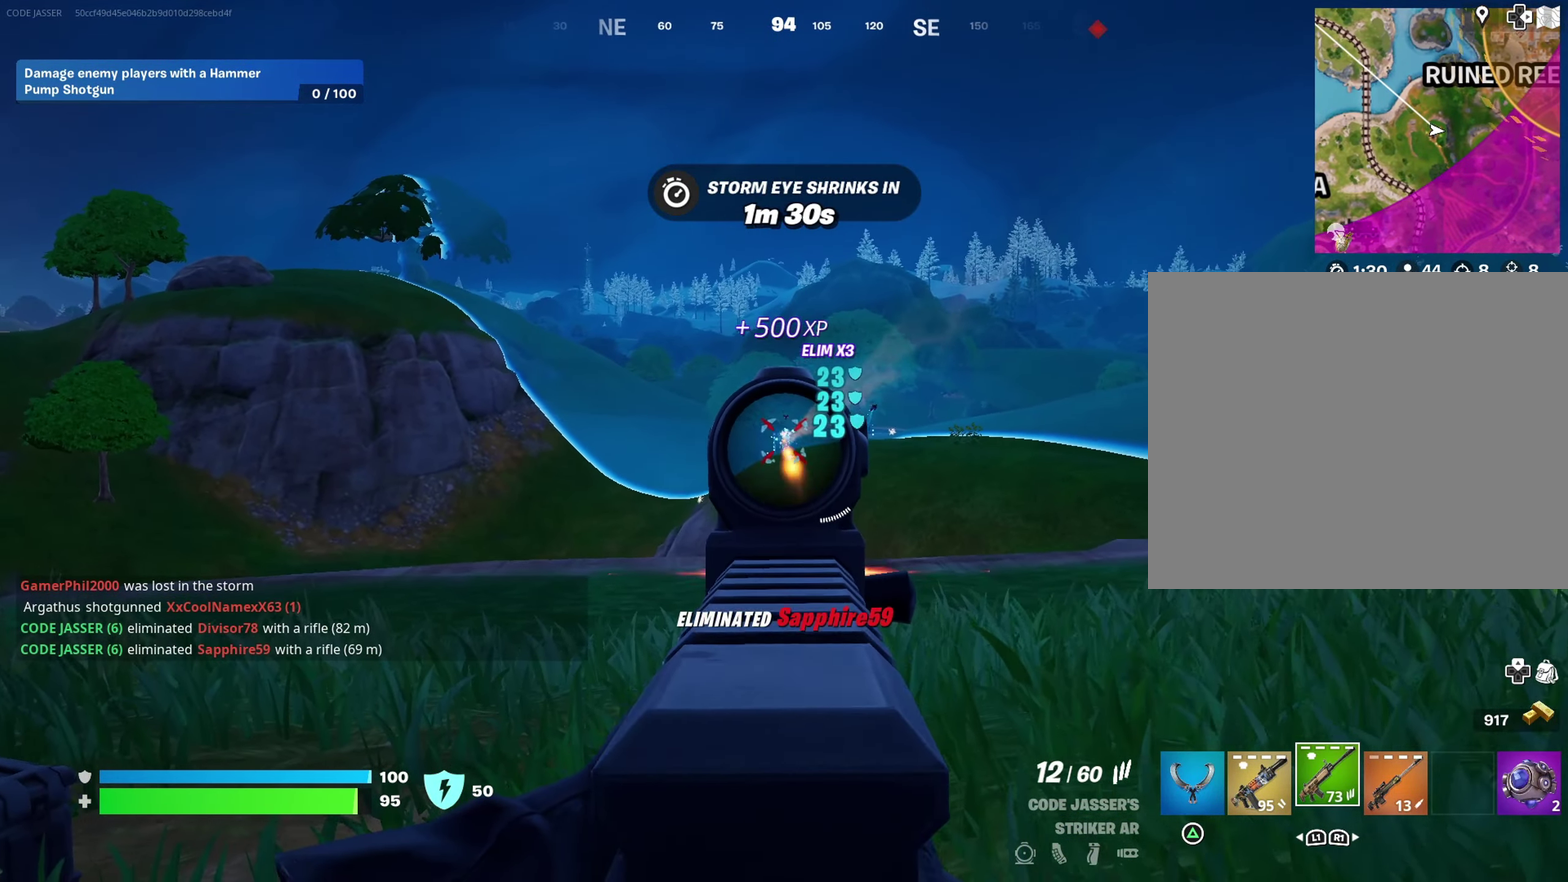
{"dt_ms": 500, "buttons": [], "left_stick": "down", "right_stick": "left"}
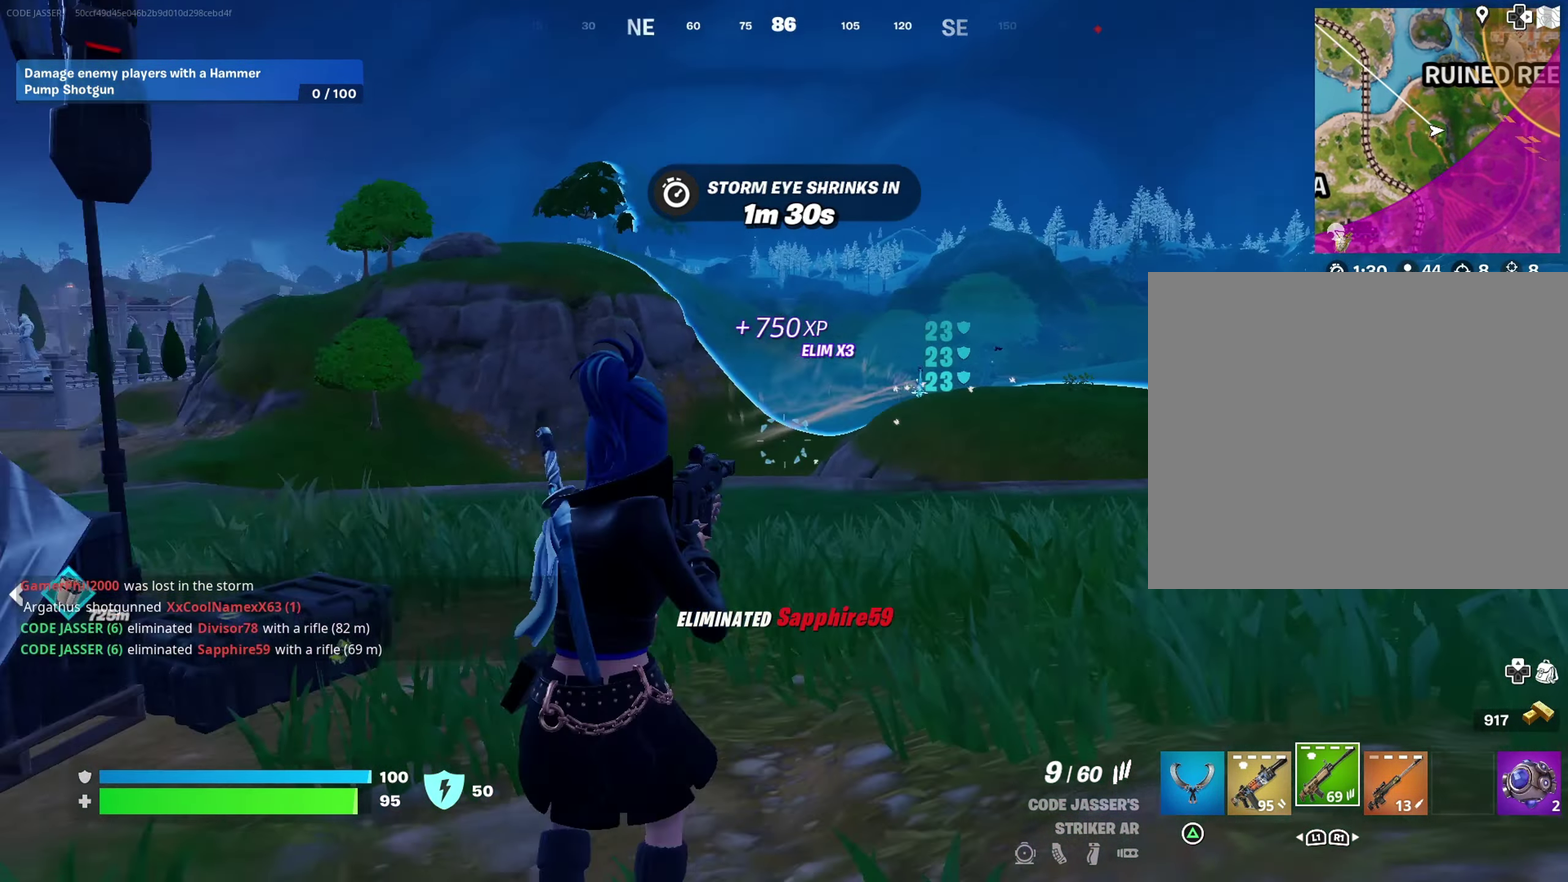
{"dt_ms": 500, "buttons": [], "left_stick": "up", "right_stick": "center", "events": [[67, "left_stick", "down-left"], [133, "left_stick", "left"], [200, "left_stick", "up-left"], [367, "left_stick", "up"], [383, "right_stick", "center"]]}
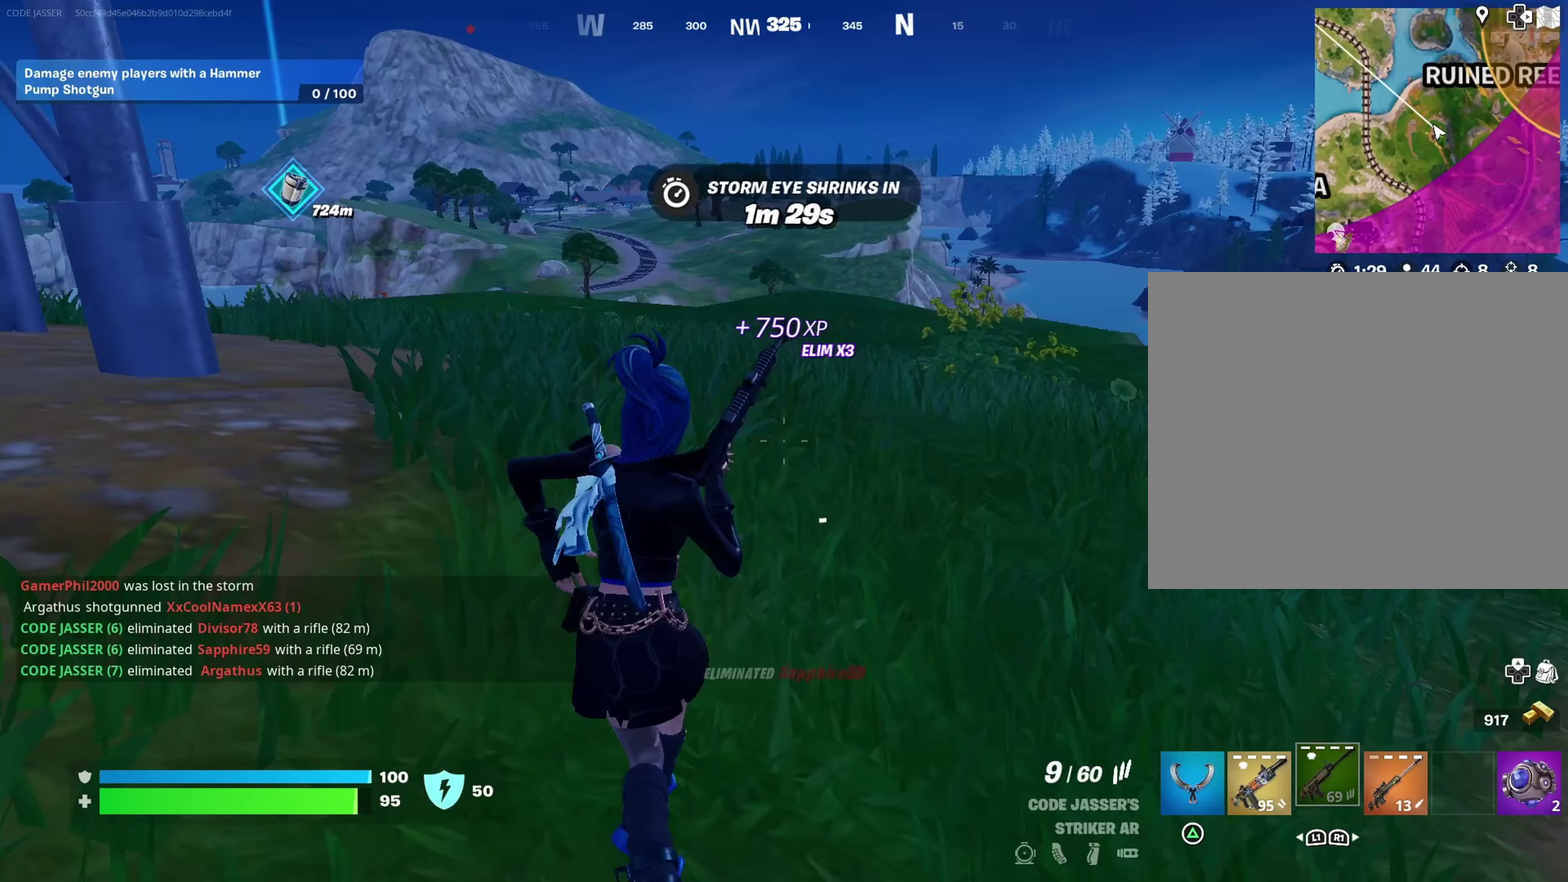
{"dt_ms": 500, "buttons": [], "left_stick": "up", "right_stick": "center", "events": [[167, "right_stick", "left"], [250, "right_stick", "center"], [333, "CROSS", "down"], [417, "CROSS", "up"]]}
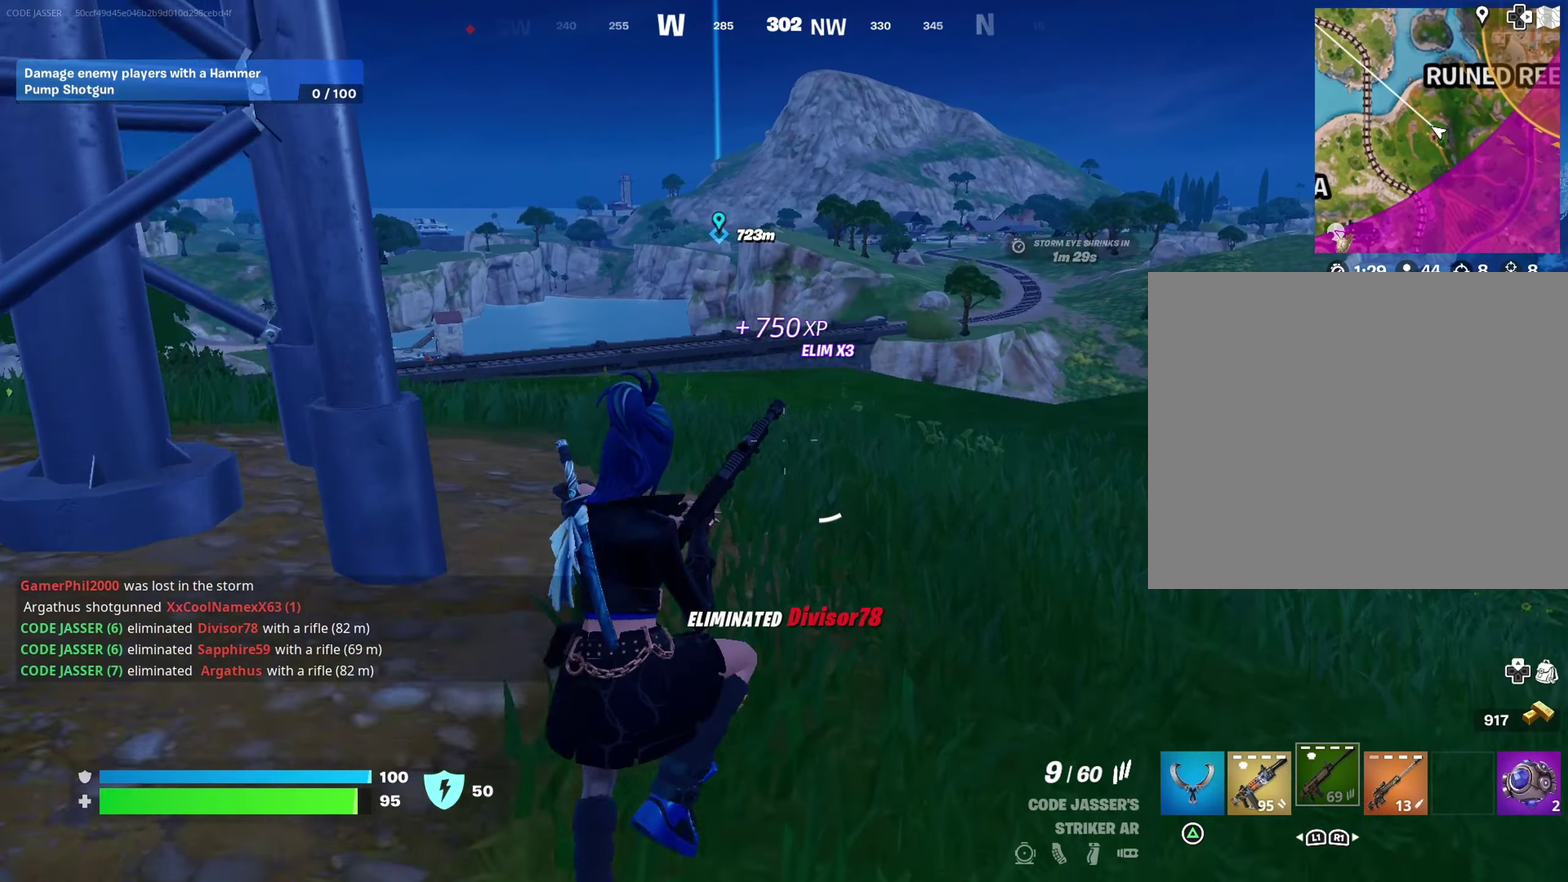
{"dt_ms": 400, "buttons": [], "left_stick": "up-right", "right_stick": "left", "events": [[350, "left_stick", "up-right"], [350, "right_stick", "left"]]}
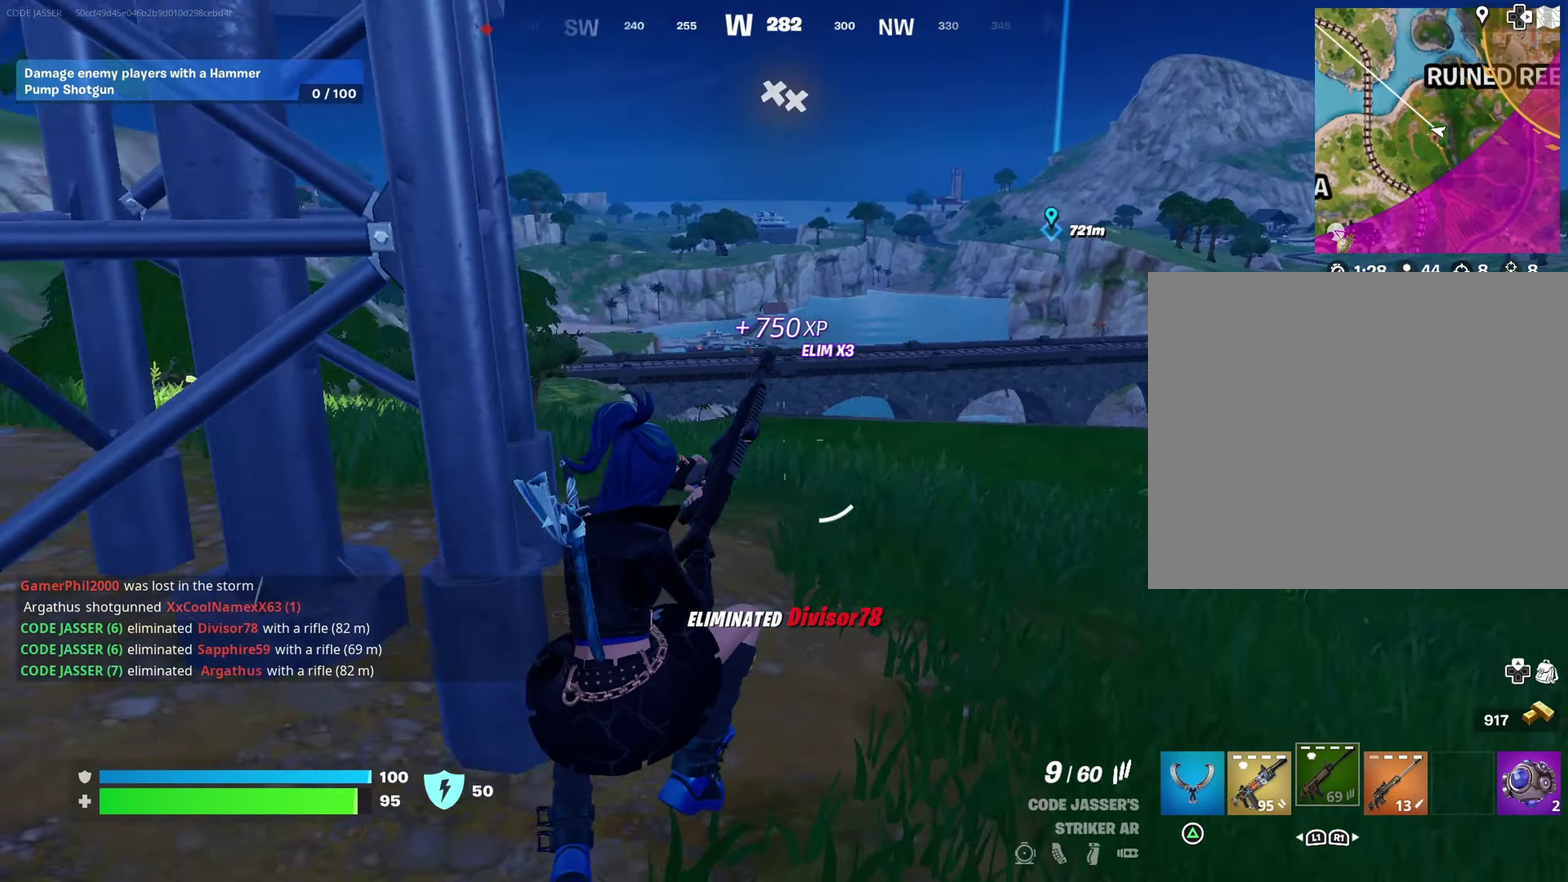
{"dt_ms": 600, "buttons": [], "left_stick": "up-right", "right_stick": "center", "events": [[267, "right_stick", "center"], [350, "CROSS", "down"], [400, "CROSS", "up"]]}
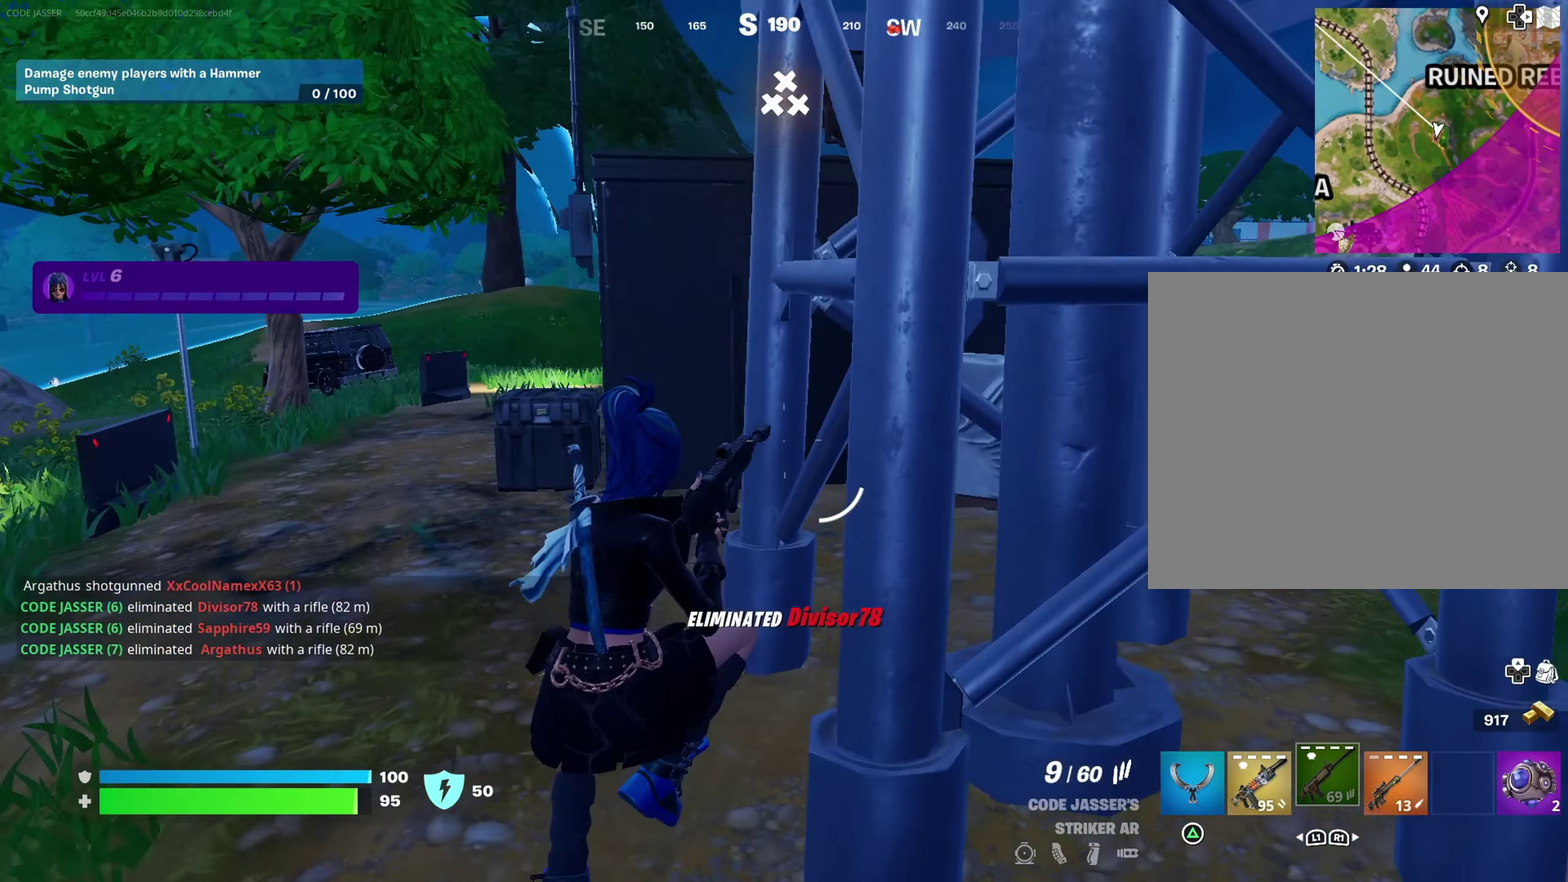
{"dt_ms": 400, "buttons": [], "left_stick": "up-right", "right_stick": "center", "events": [[250, "right_stick", "right"], [400, "right_stick", "center"]]}